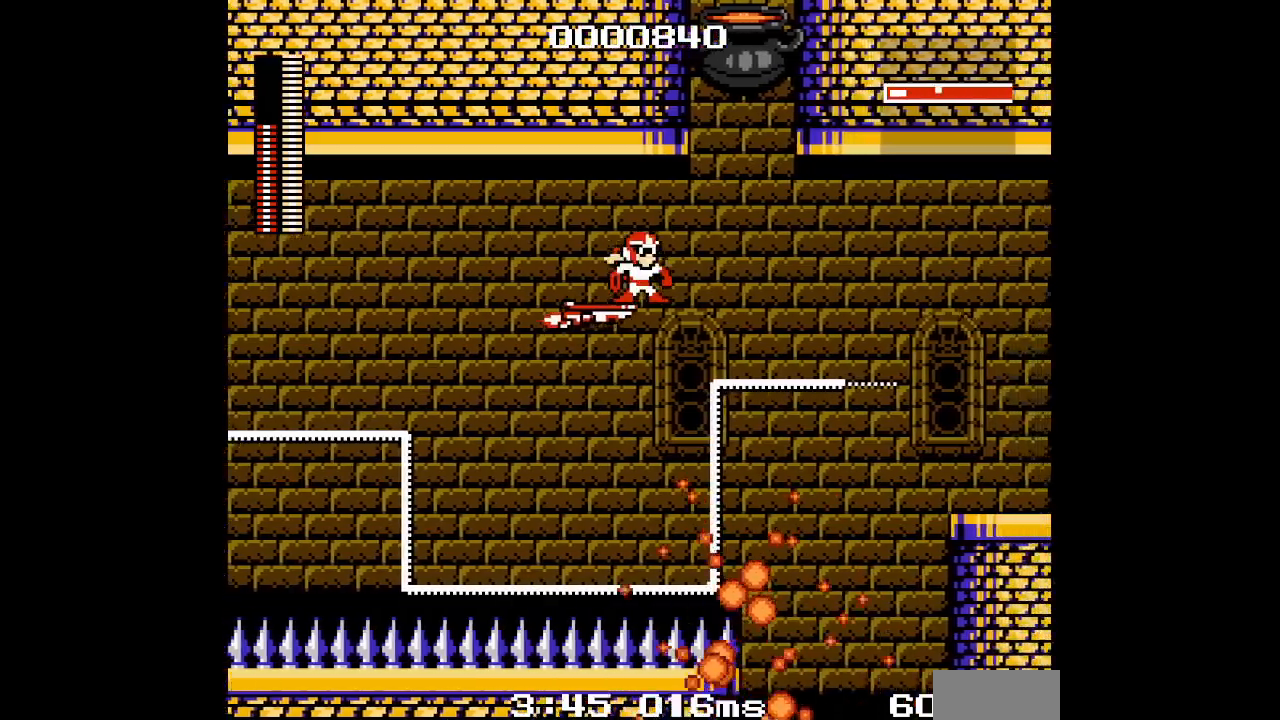
Gameplay with a controller (Xbox layout); each line is a JSON object with the inputs held at the frame after it. "events" lists button and stick changes between this image and that frame as [ms after this image, input, new state], when the widget could be followed in between. Not read: HOME L3 R3 SELECT START.
{"buttons": [], "events": []}
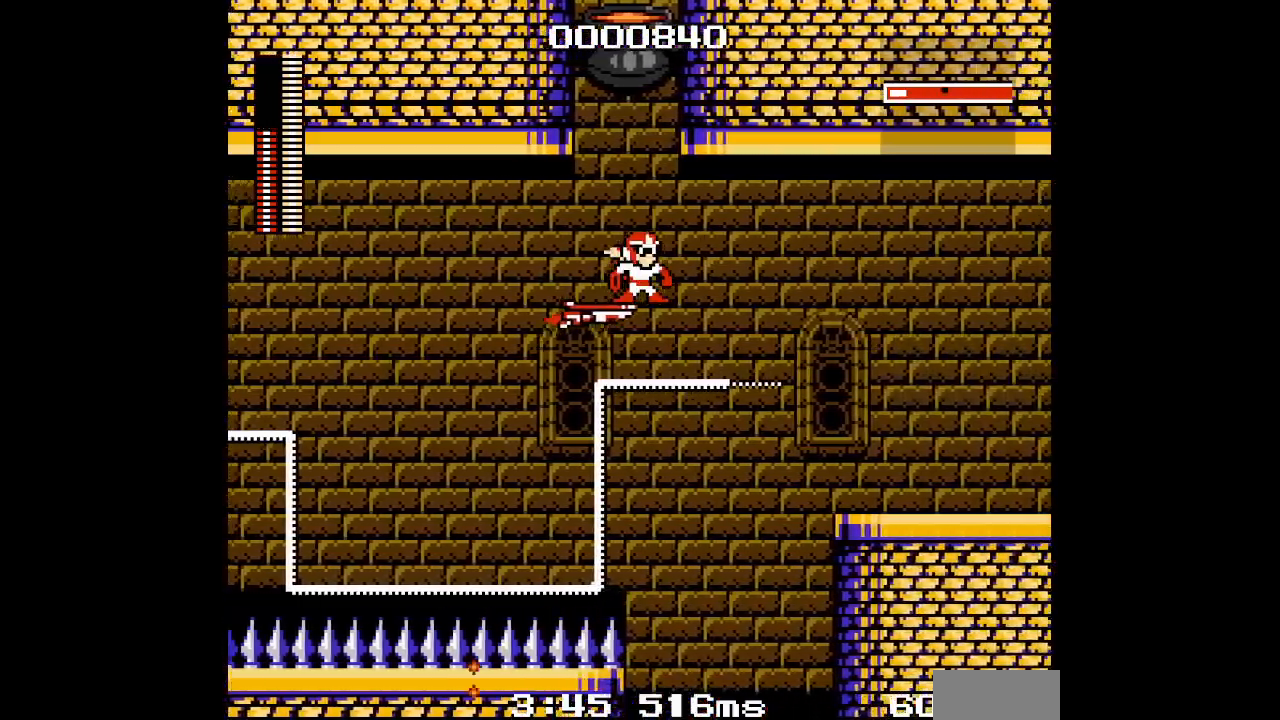
{"buttons": [], "events": []}
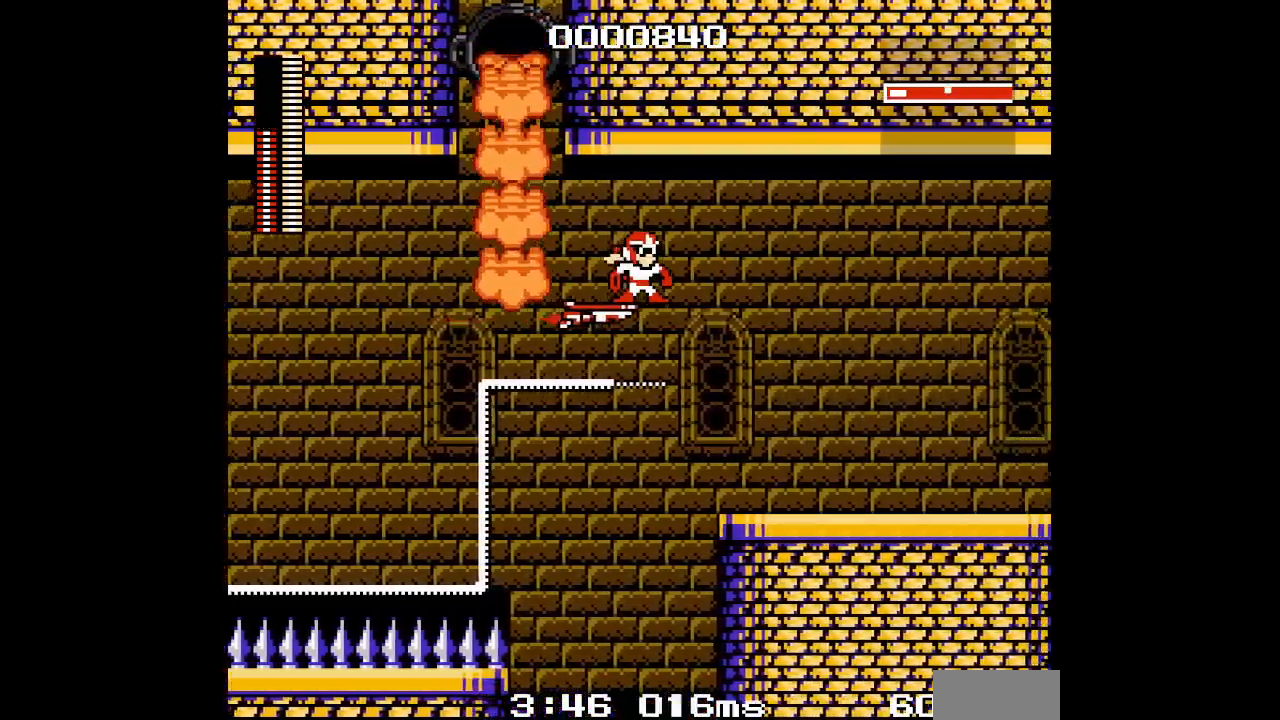
{"buttons": [], "events": []}
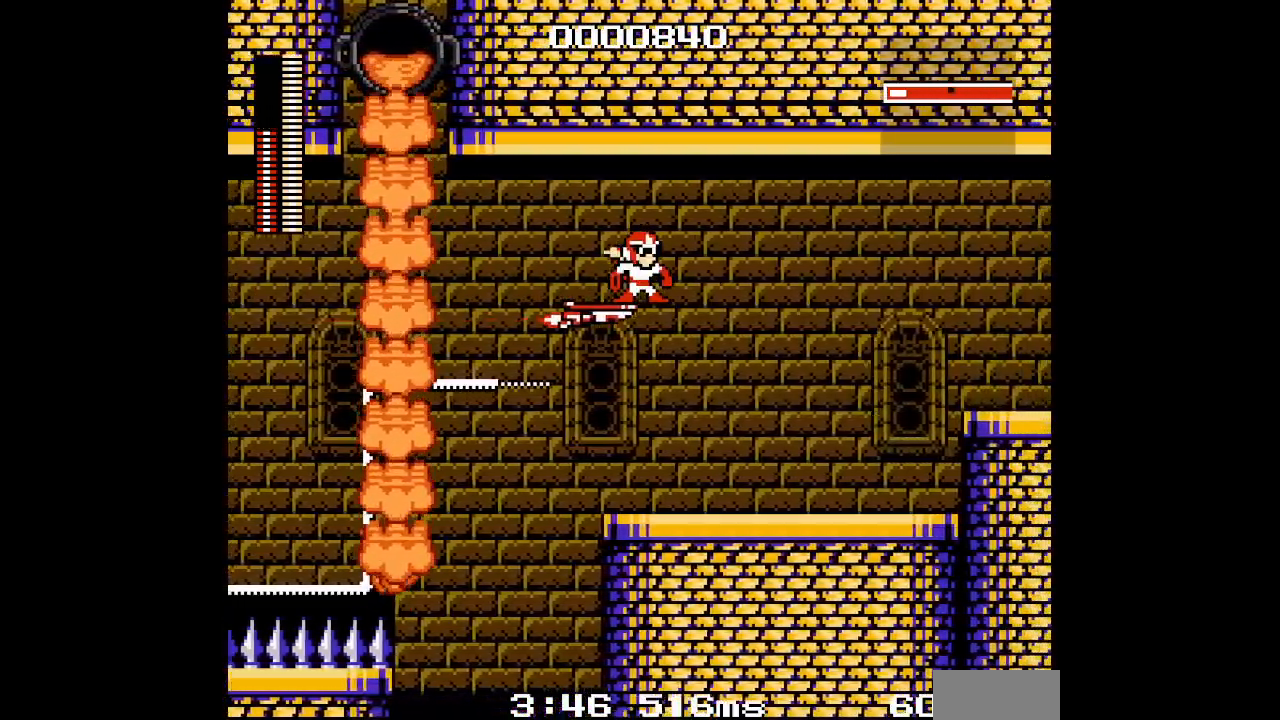
{"buttons": [], "events": []}
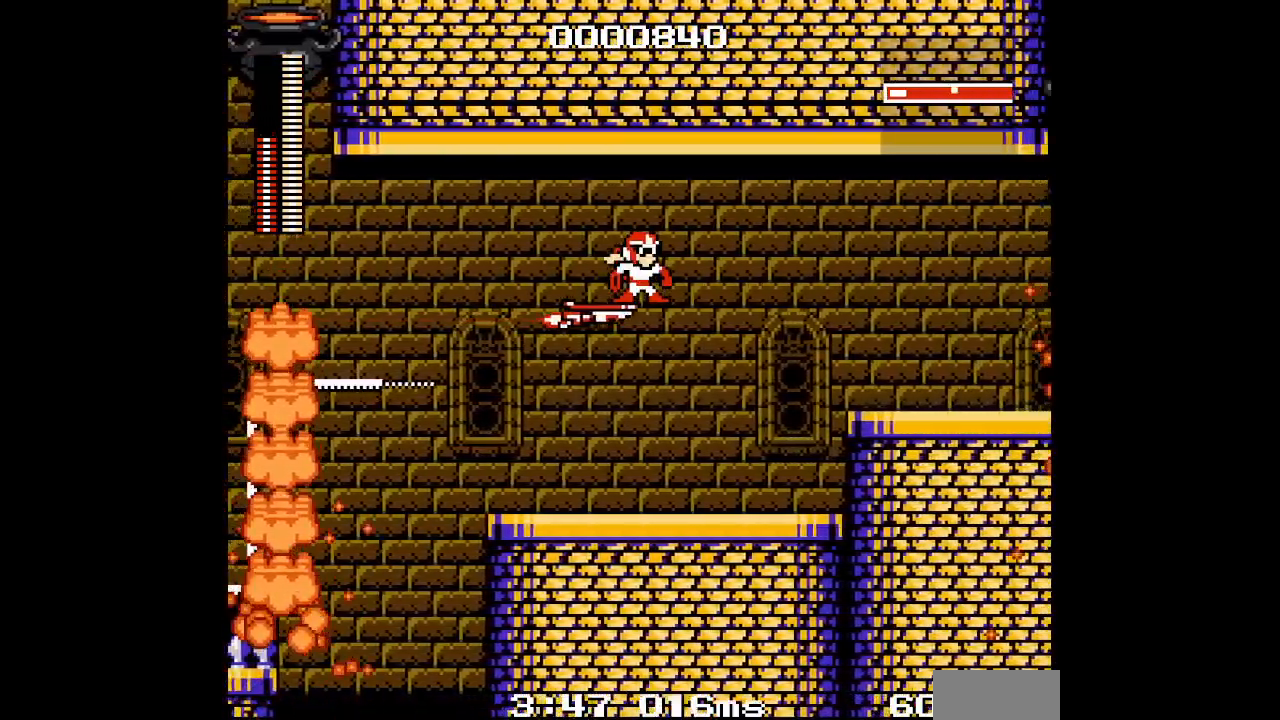
{"buttons": [], "events": []}
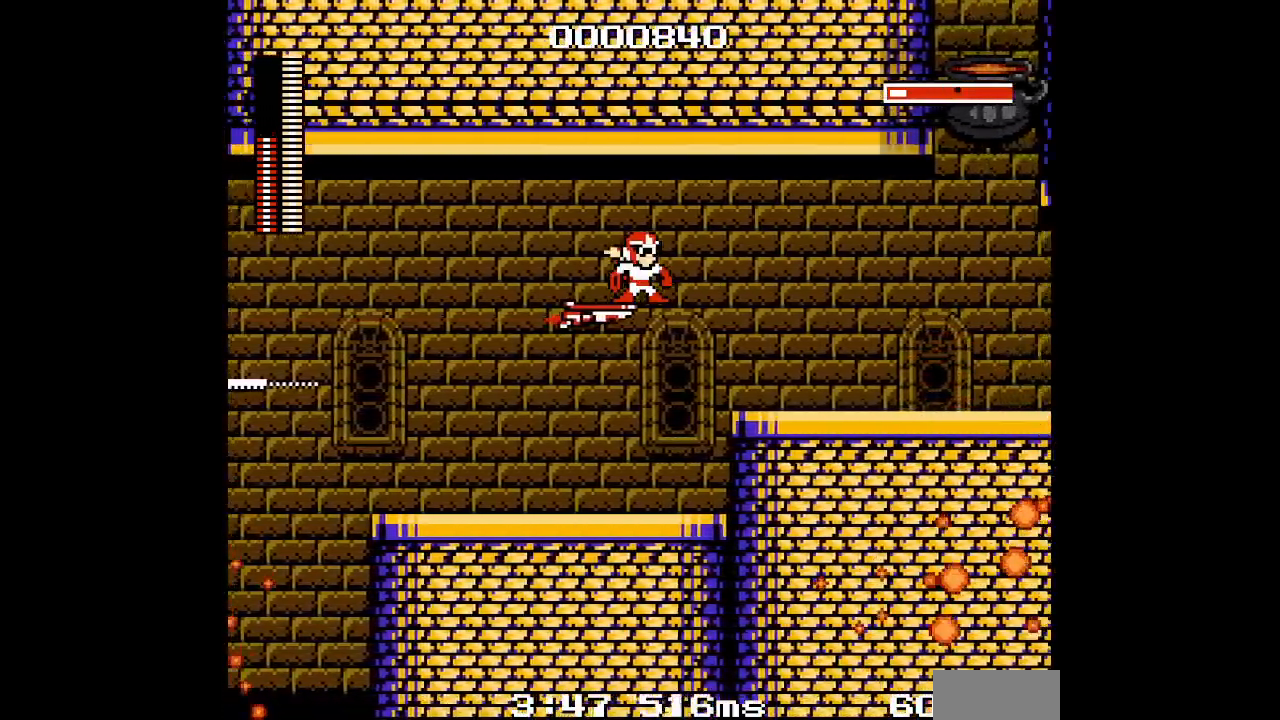
{"buttons": [], "events": []}
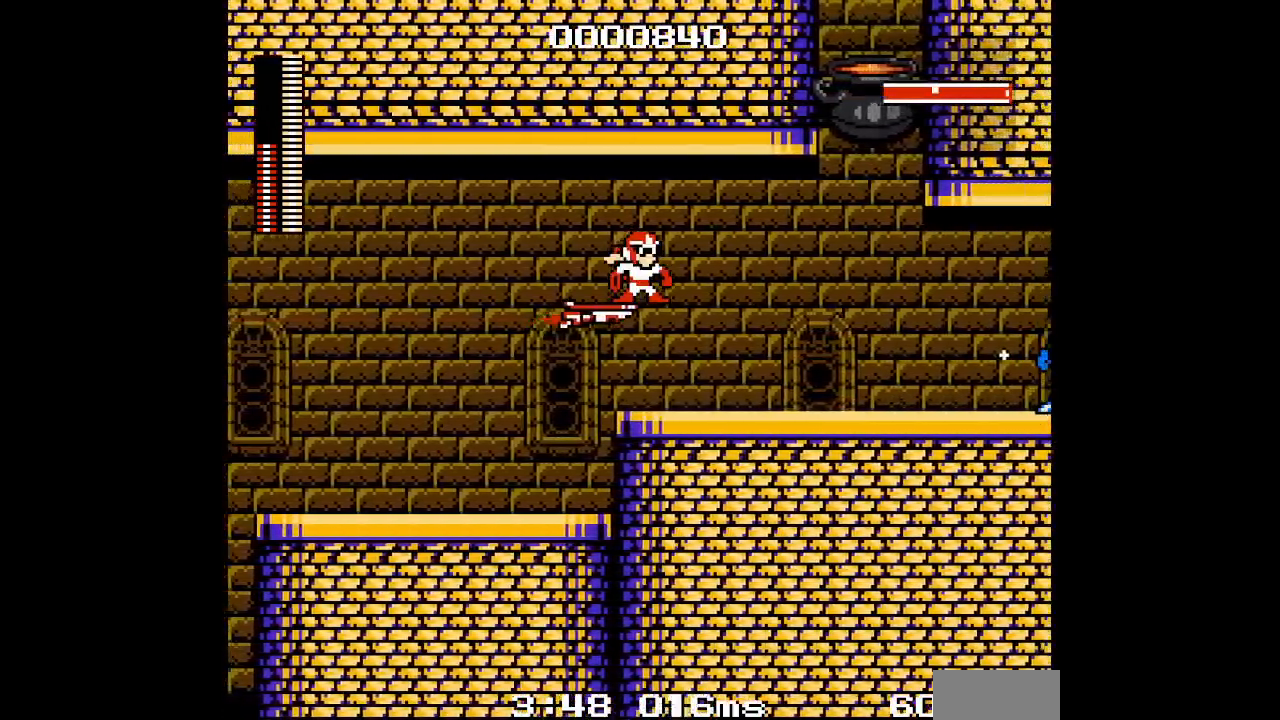
{"buttons": [], "events": [[67, "DPAD_DOWN", "down"], [267, "DPAD_DOWN", "up"]]}
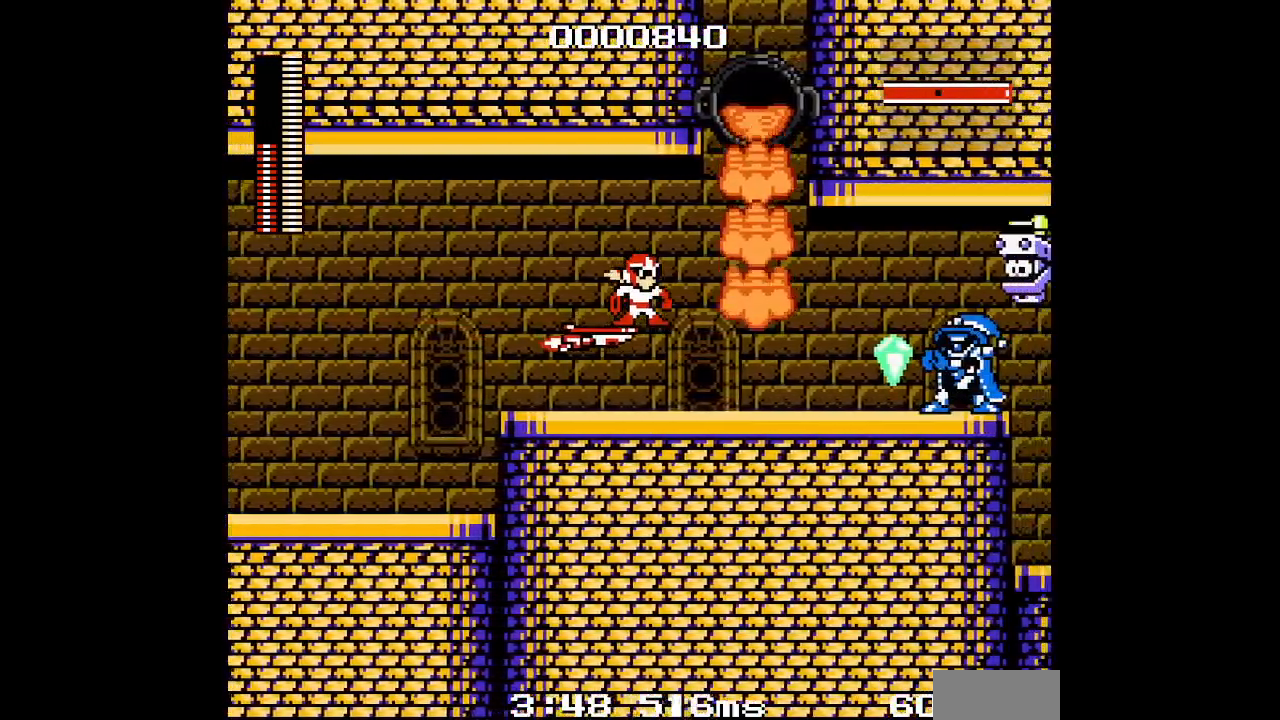
{"buttons": [], "events": [[217, "DPAD_UP", "down"], [417, "DPAD_UP", "up"]]}
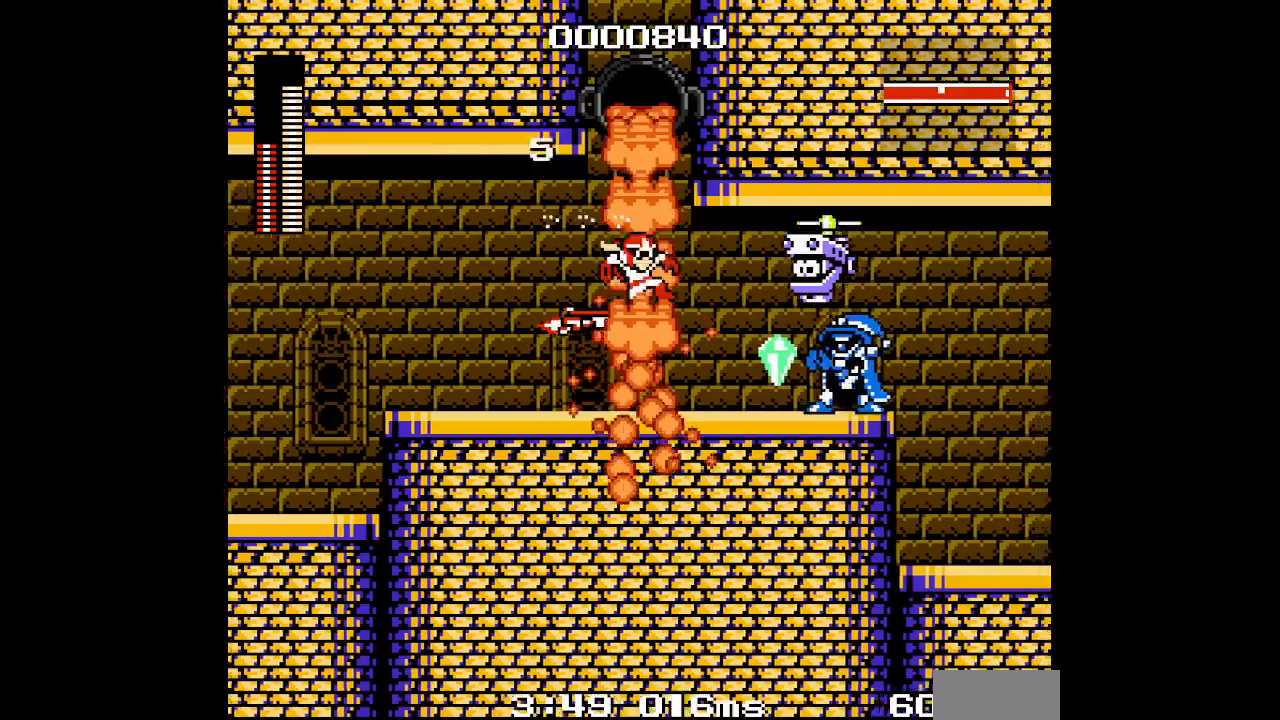
{"buttons": [], "events": []}
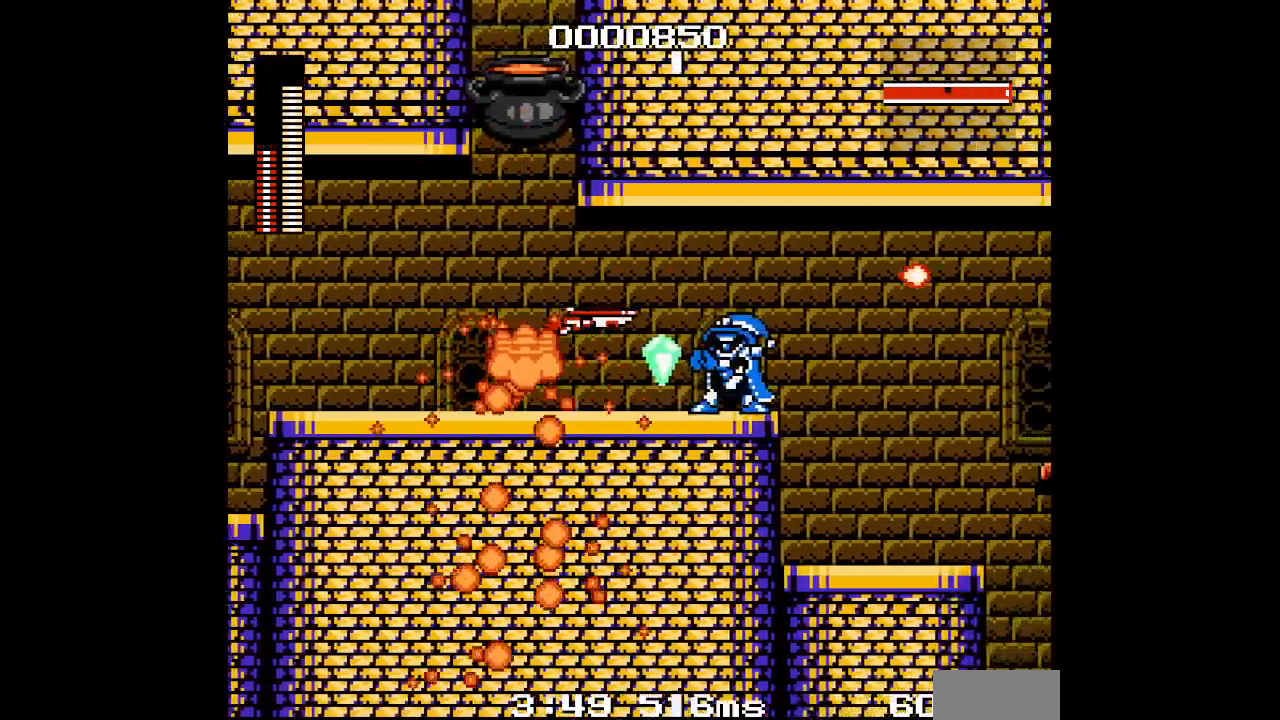
{"buttons": ["DPAD_UP"], "events": [[50, "DPAD_UP", "down"], [183, "DPAD_UP", "up"], [333, "DPAD_UP", "down"]]}
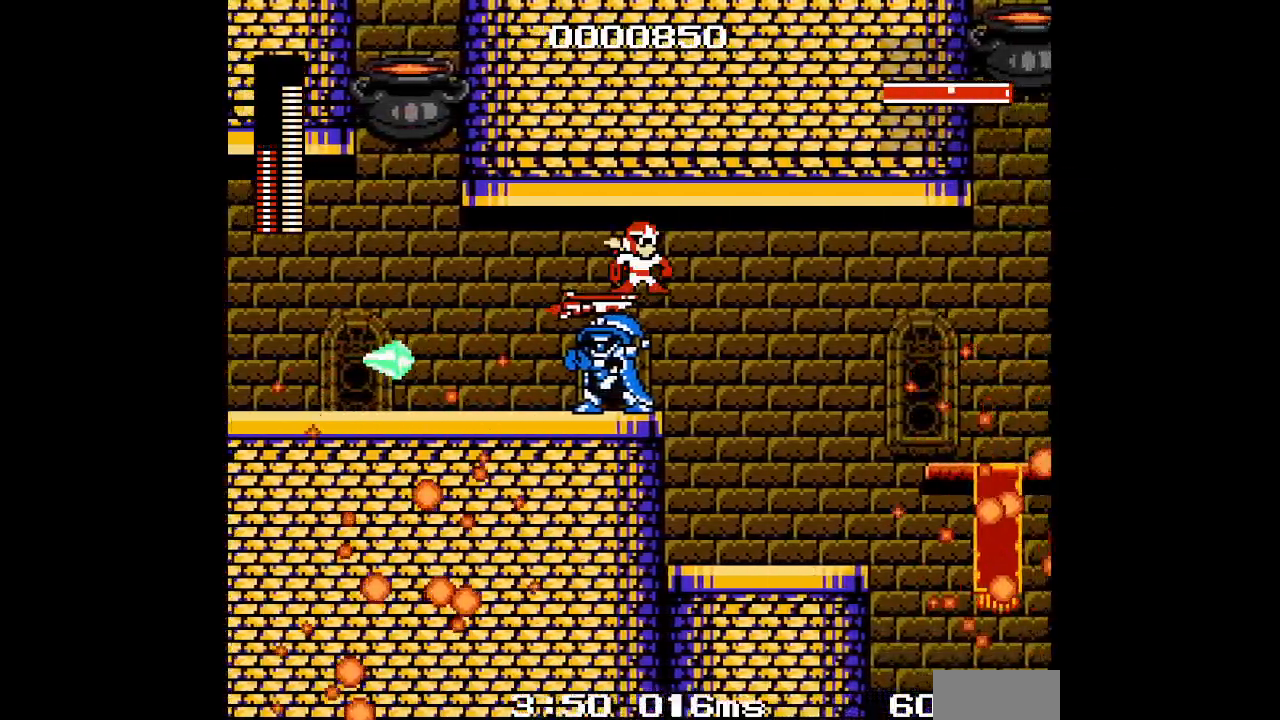
{"buttons": [], "events": [[33, "DPAD_UP", "up"]]}
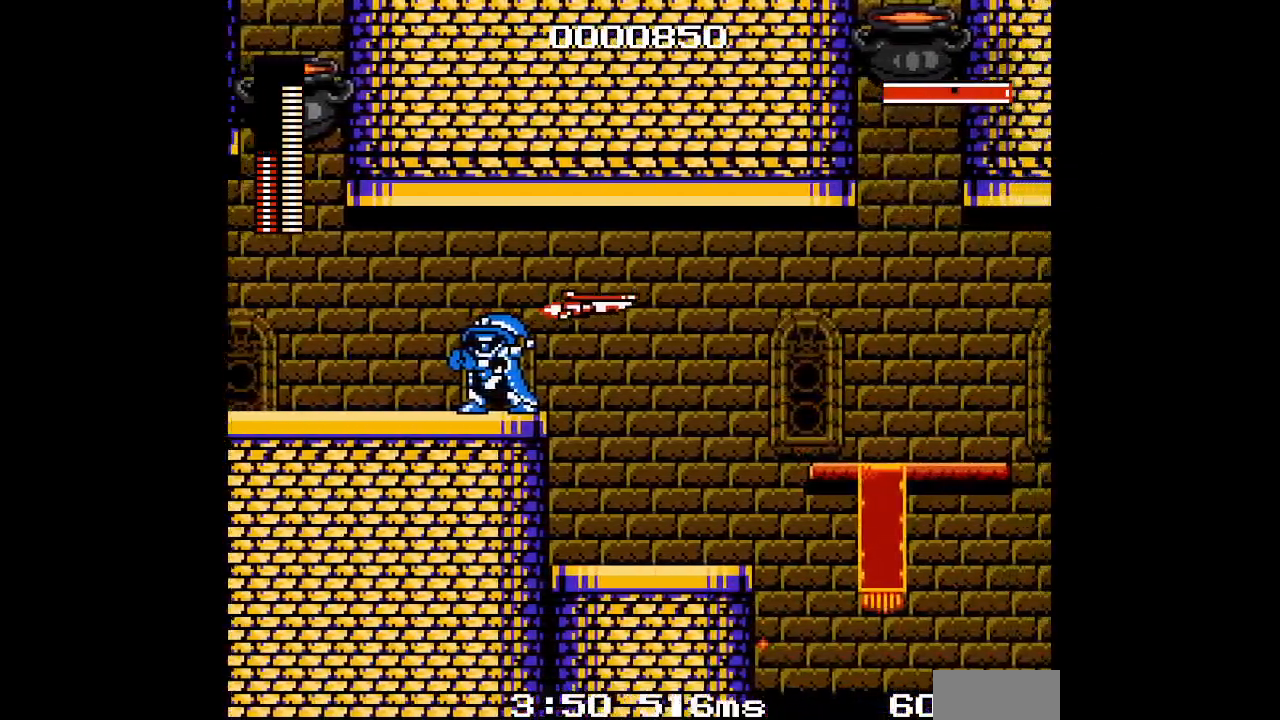
{"buttons": [], "events": []}
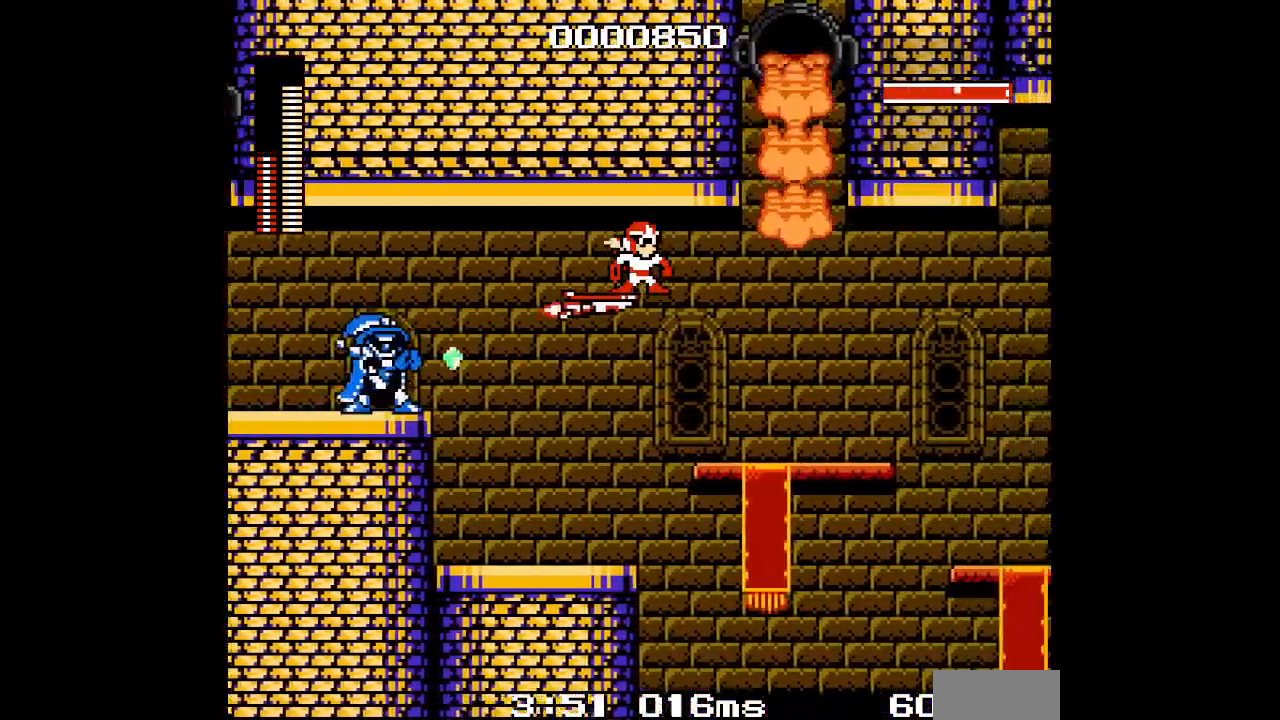
{"buttons": [], "events": []}
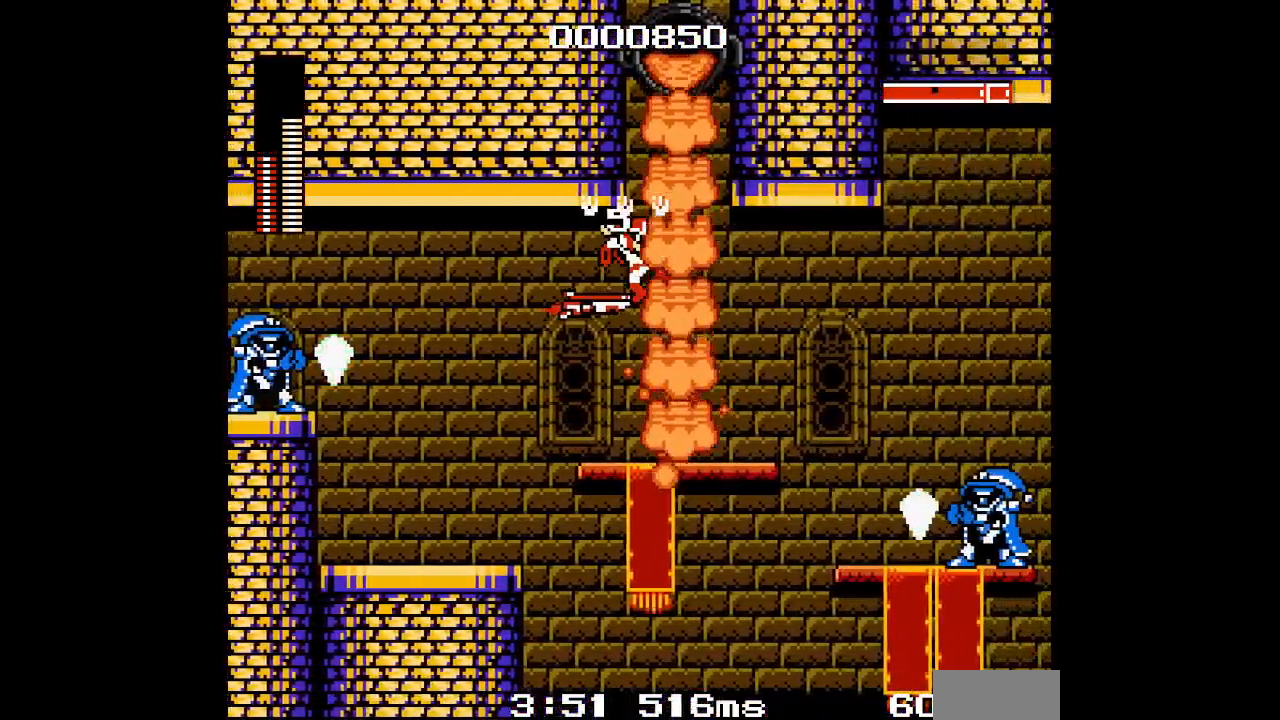
{"buttons": [], "events": []}
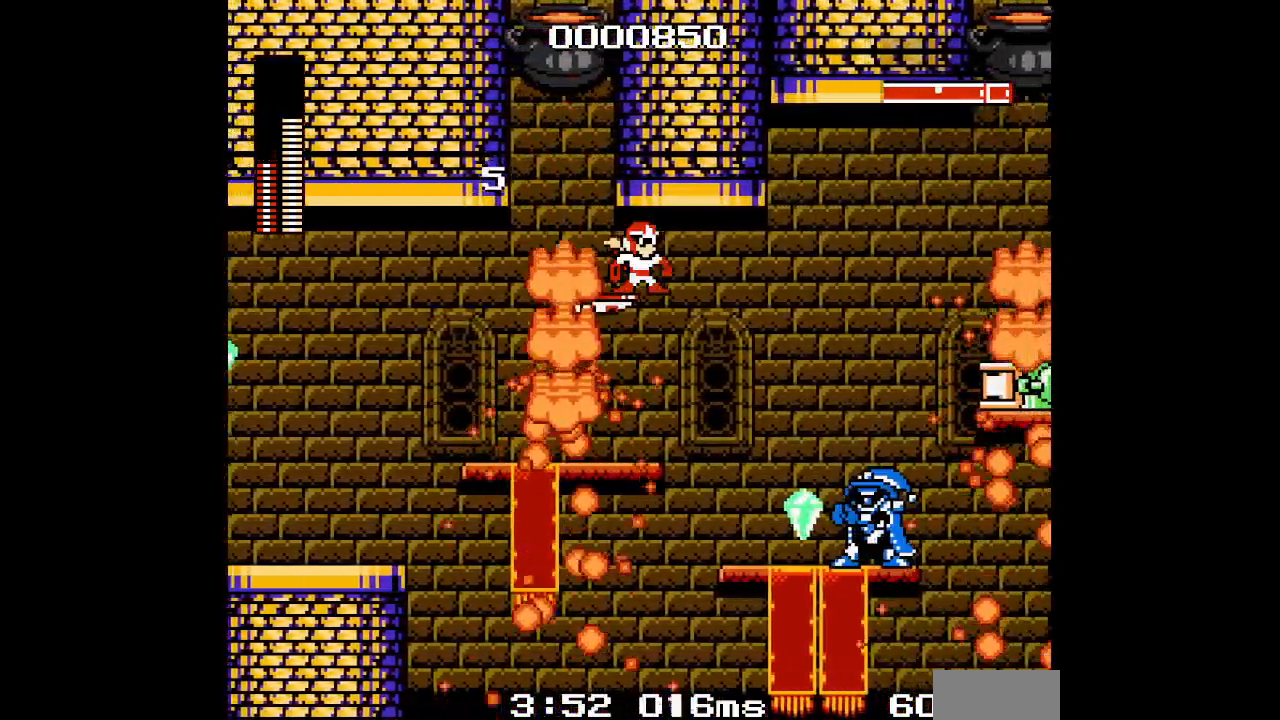
{"buttons": [], "events": []}
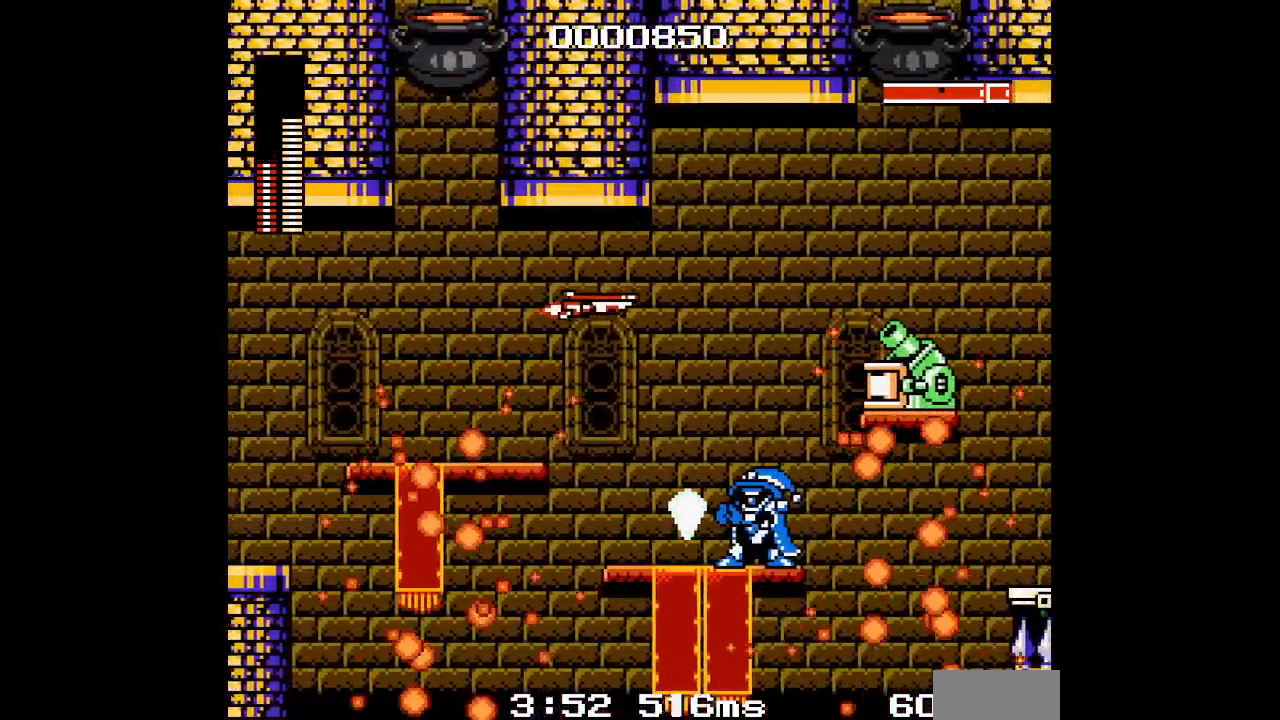
{"buttons": ["DPAD_UP"], "events": [[233, "DPAD_UP", "down"]]}
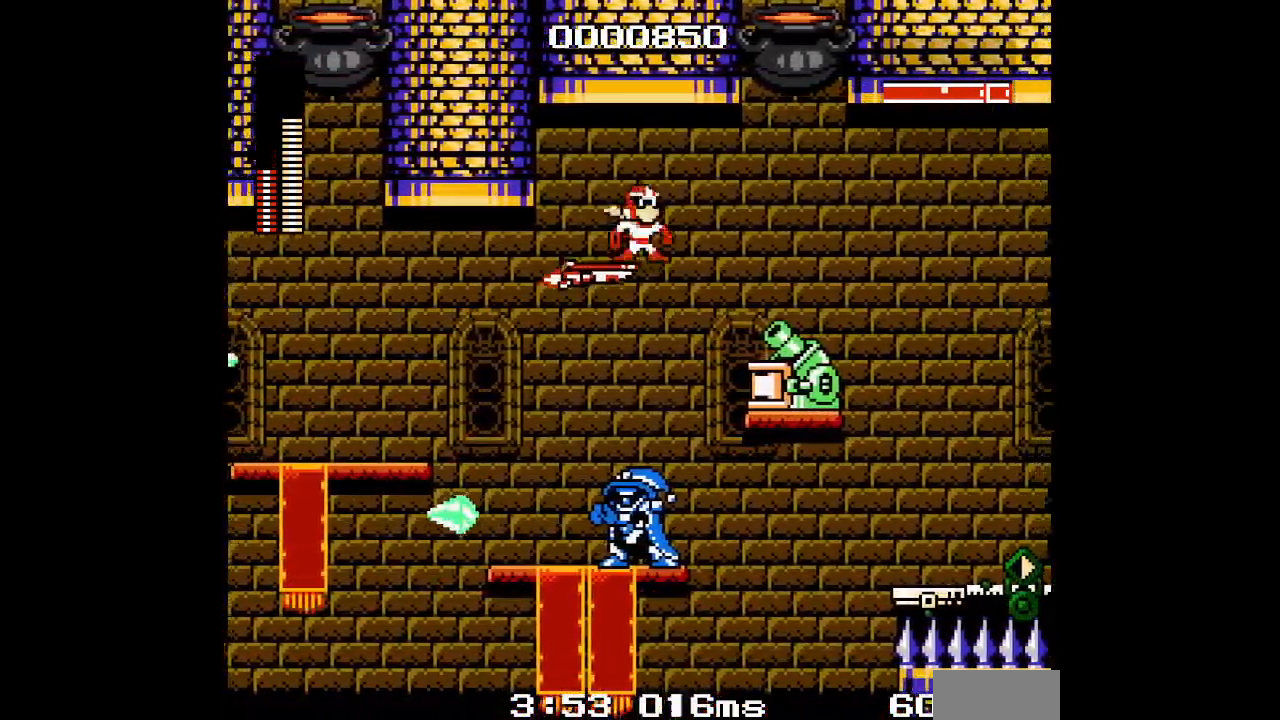
{"buttons": [], "events": [[367, "DPAD_UP", "up"]]}
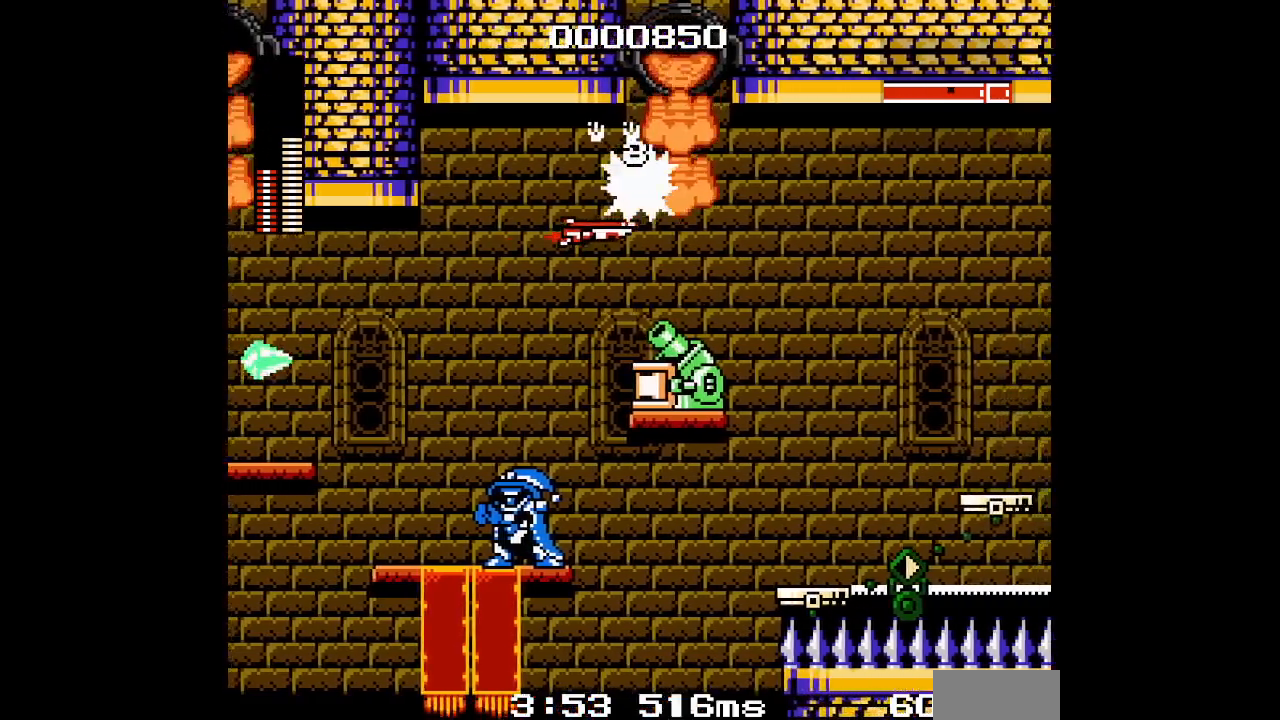
{"buttons": ["DPAD_DOWN"], "events": [[383, "DPAD_DOWN", "down"]]}
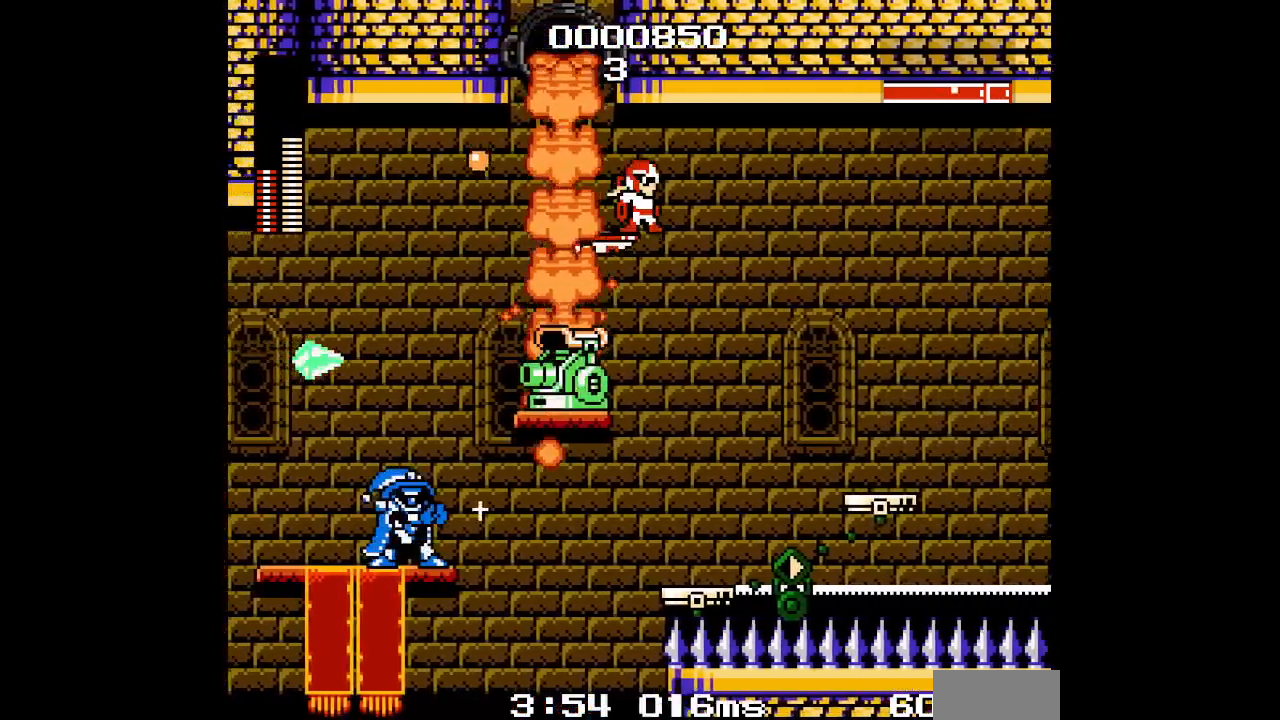
{"buttons": [], "events": [[100, "DPAD_DOWN", "up"]]}
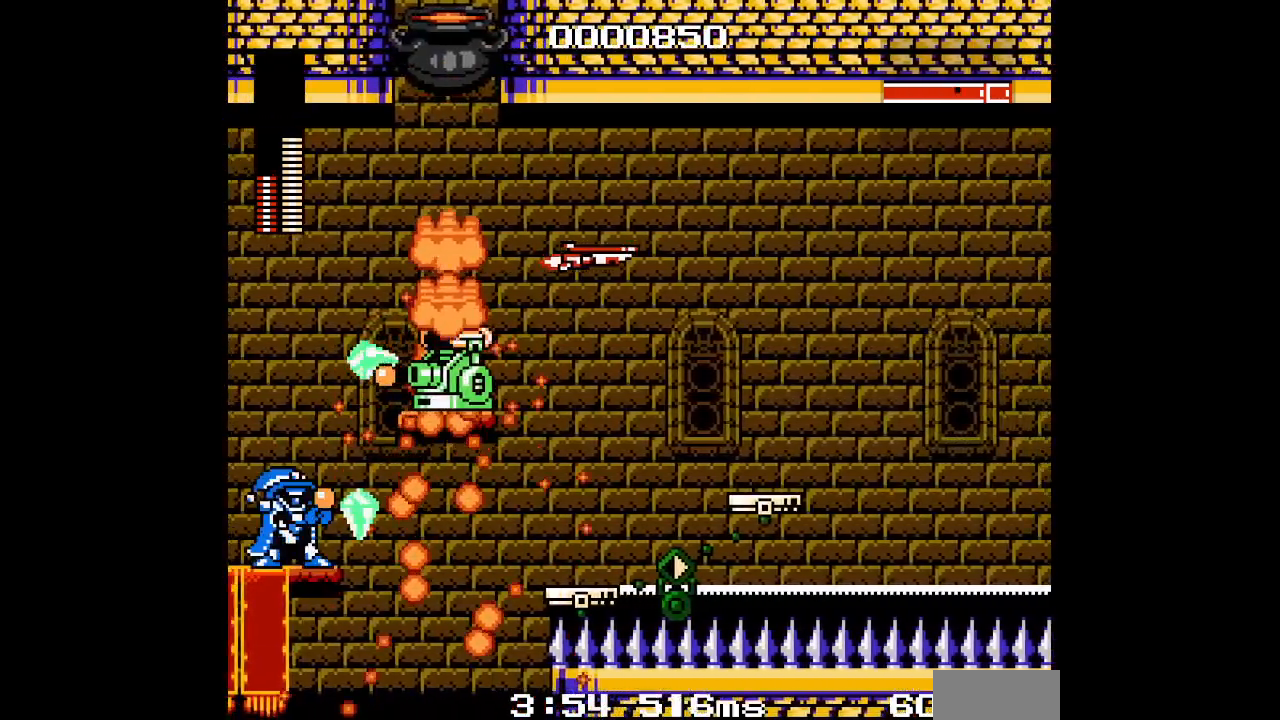
{"buttons": ["DPAD_DOWN"], "events": [[500, "DPAD_DOWN", "down"]]}